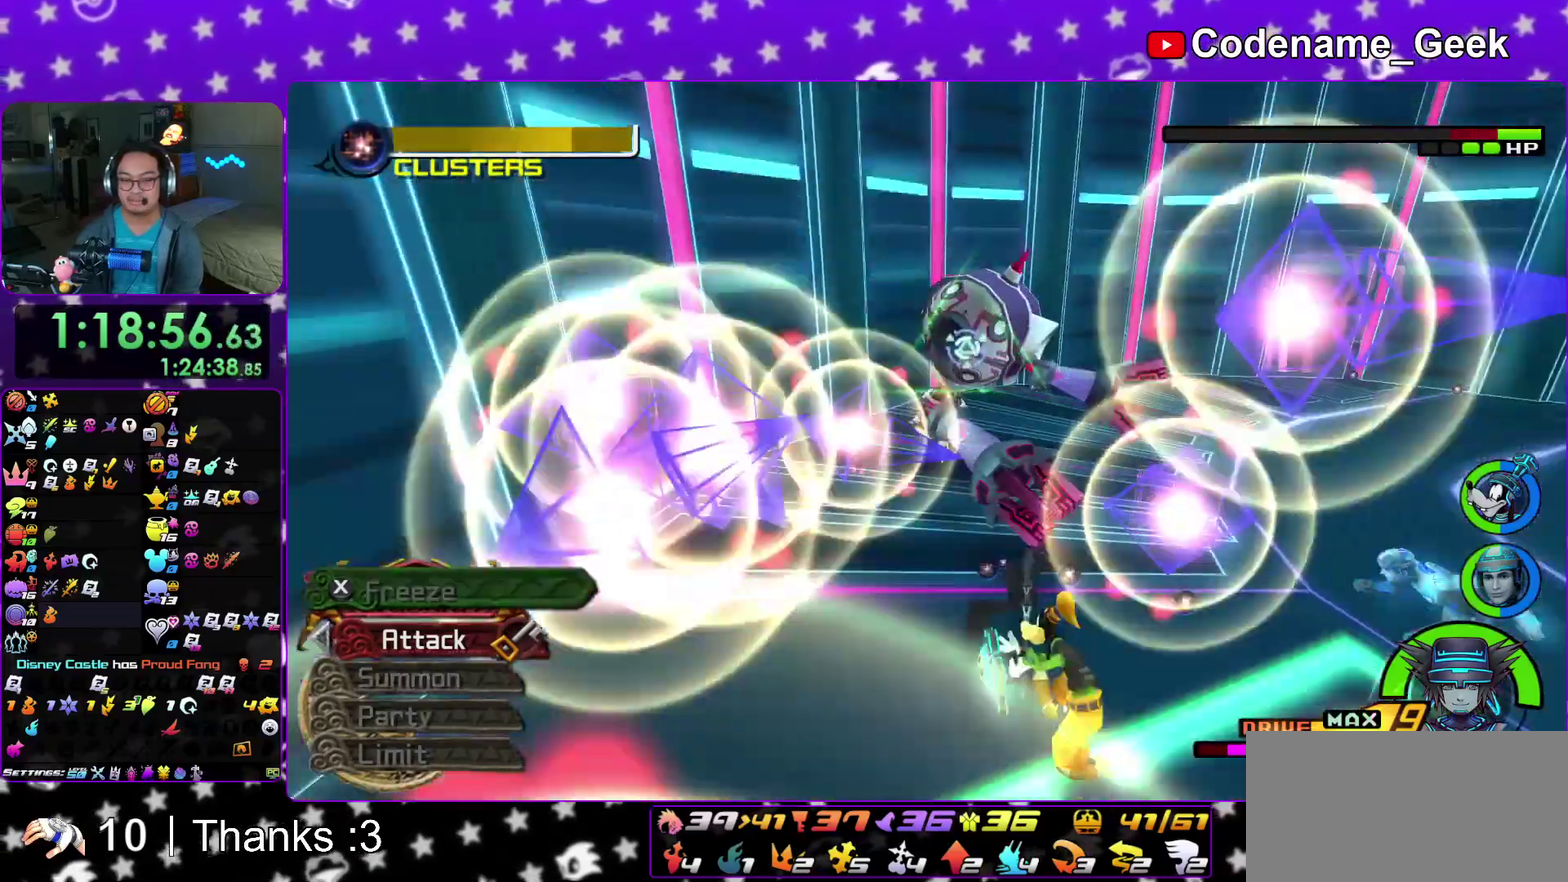
Gameplay with a controller (Nintendo layout); each line is a JSON object with the inputs held at the frame after it (dt_ms = milliseconds from this image to that frame). "events" lists button and stick changes between this image and that frame as [ms after this image, input, new state], when the widget could be followed in between. This overlay highlights the sticks when they move; stick clicks (L3 R3) are not distinguishable. Not read: HOME L3 R3 SELECT START.
{"dt_ms": 600, "buttons": [], "left_stick": "right", "right_stick": "center", "events": [[33, "Y", "down"], [133, "Y", "up"], [183, "right_stick", "right"], [200, "Y", "down"], [317, "right_stick", "center"], [333, "Y", "up"], [433, "left_stick", "right"], [450, "B", "down"], [550, "B", "up"]]}
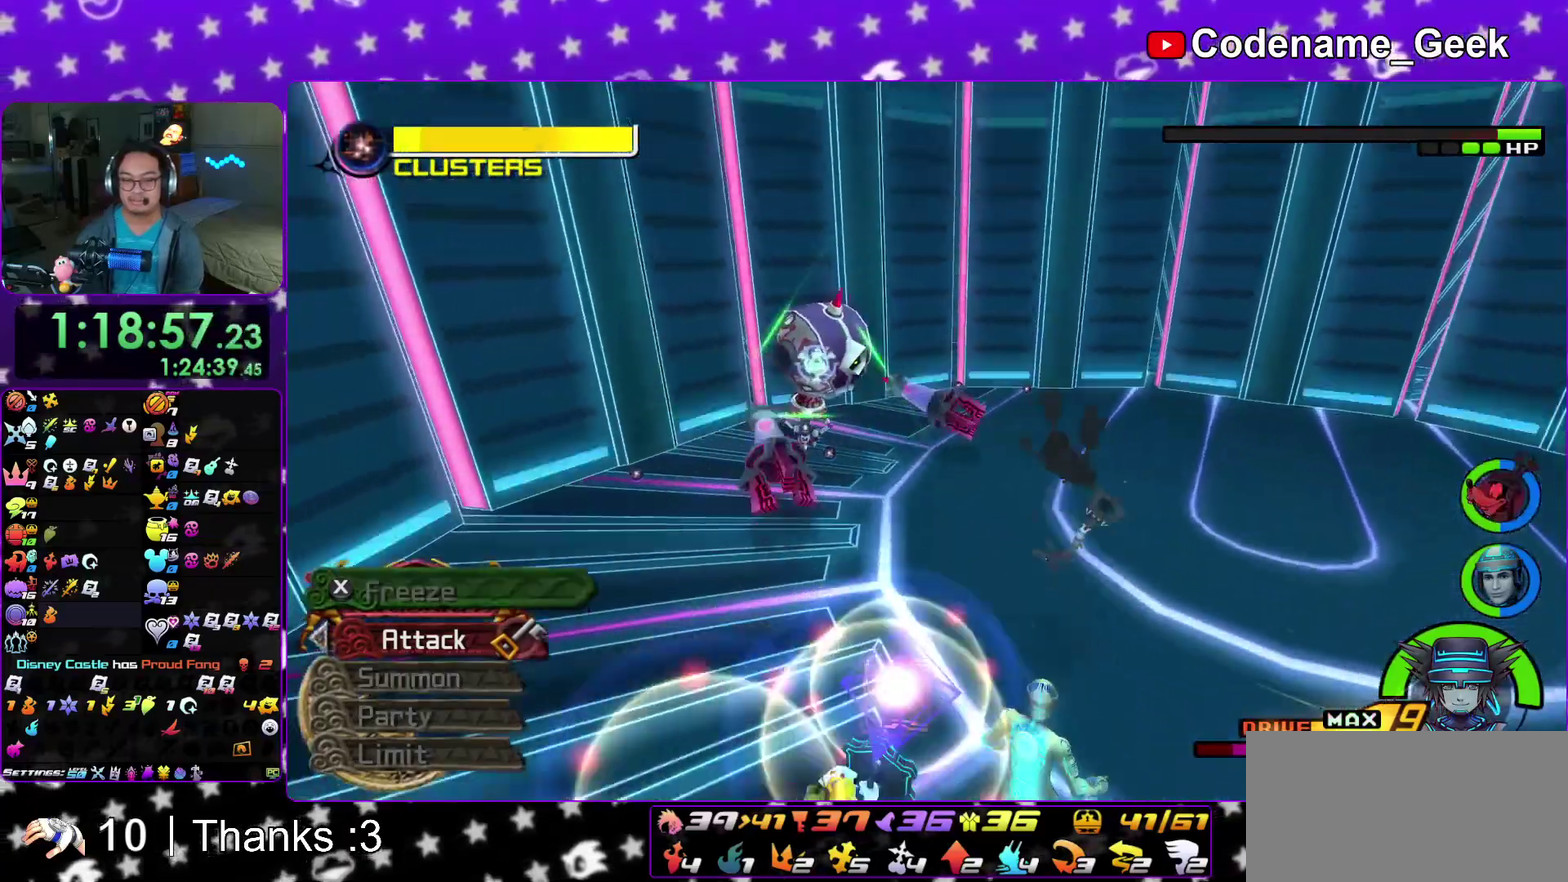
{"dt_ms": 300, "buttons": ["Y"], "left_stick": "right", "right_stick": "down-right", "events": [[17, "B", "down"], [150, "B", "up"], [150, "Y", "down"], [267, "right_stick", "down-right"]]}
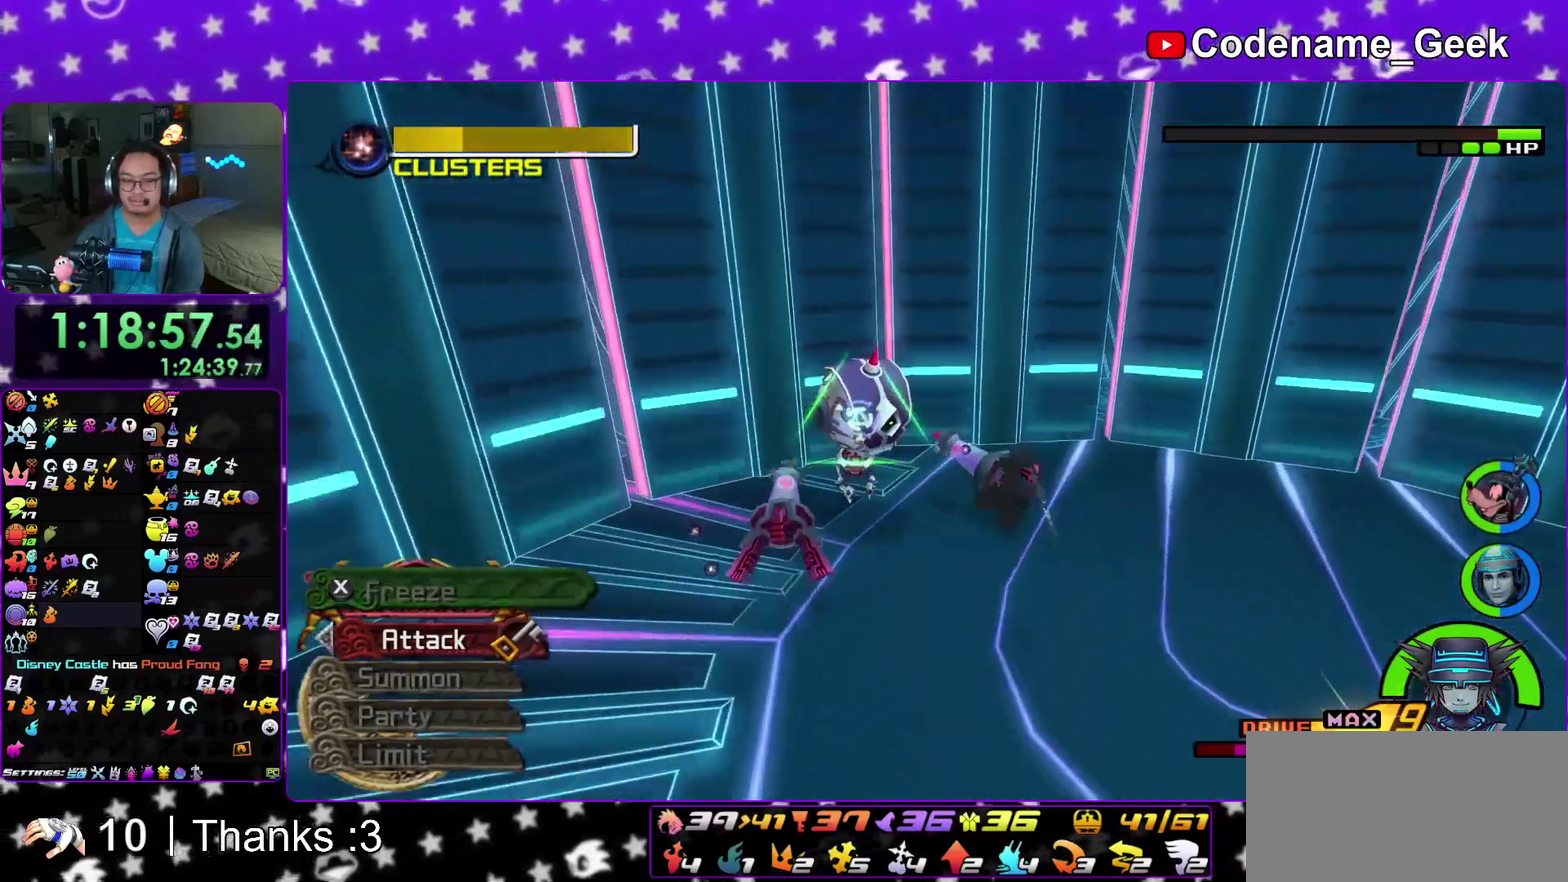
{"dt_ms": 700, "buttons": [], "left_stick": "down-right", "right_stick": "center", "events": [[67, "right_stick", "center"], [200, "A", "down"], [200, "Y", "up"], [317, "A", "up"], [383, "A", "down"], [517, "A", "up"], [583, "A", "down"], [617, "left_stick", "down-right"], [700, "A", "up"]]}
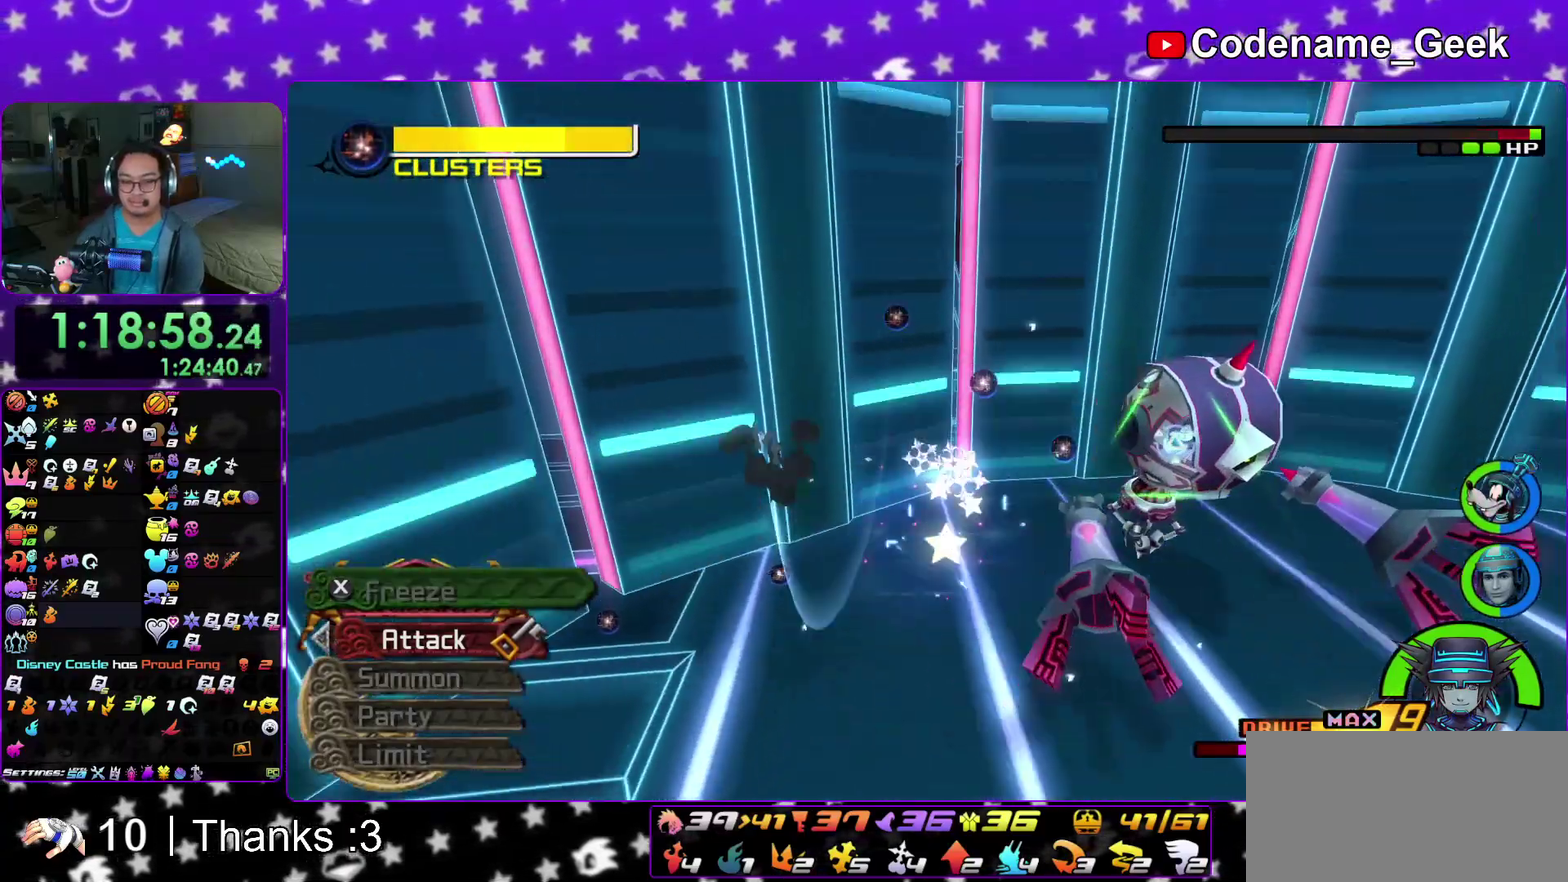
{"dt_ms": 300, "buttons": [], "left_stick": "down-right", "right_stick": "down-right", "events": [[133, "right_stick", "down-right"]]}
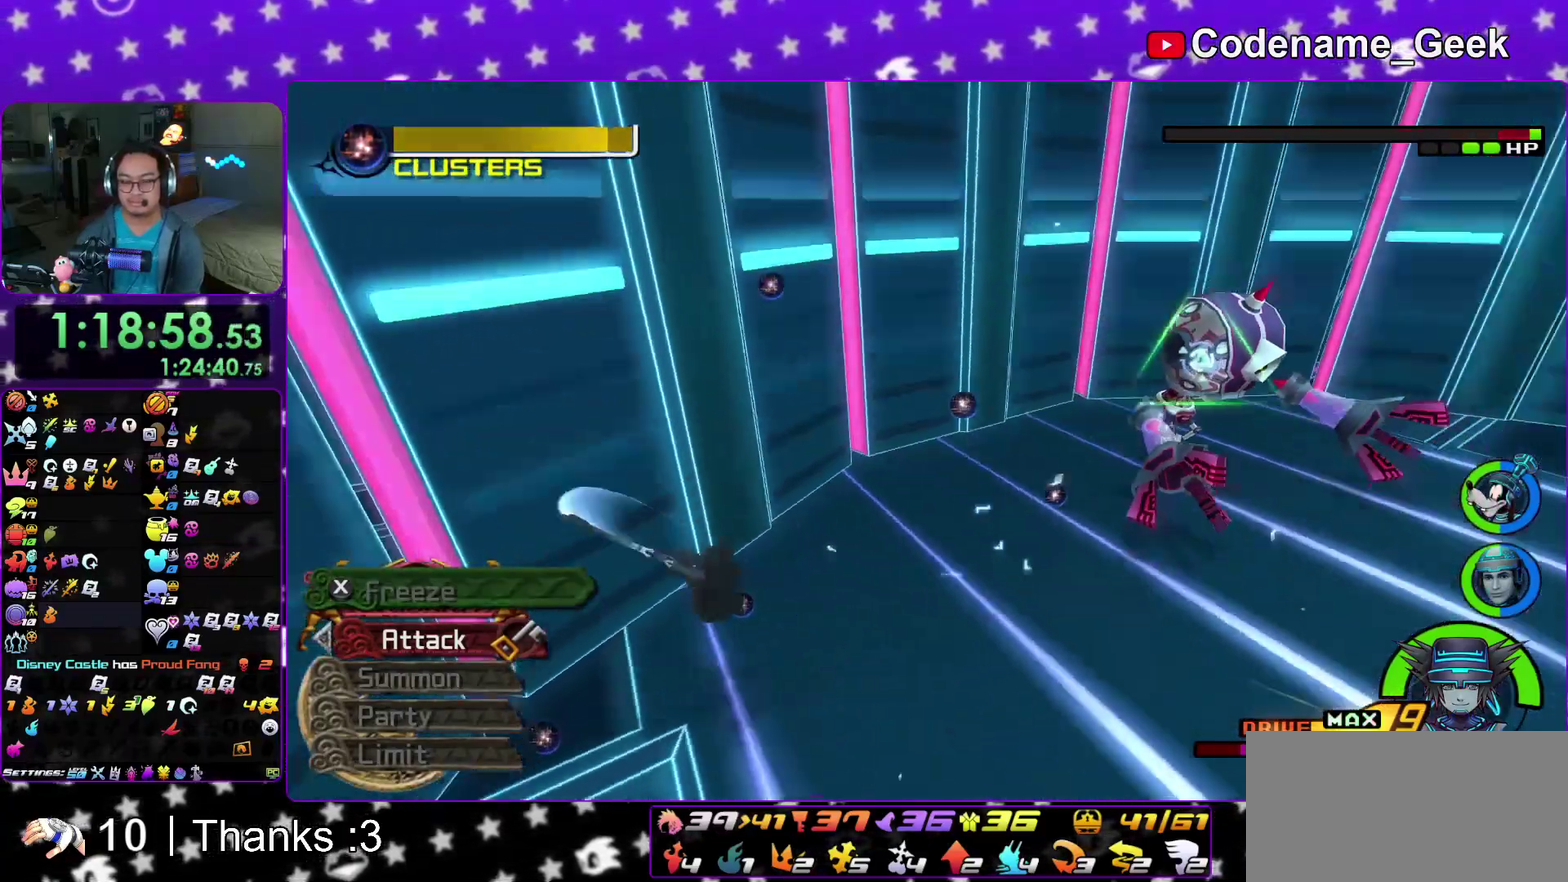
{"dt_ms": 900, "buttons": ["Y"], "left_stick": "right", "right_stick": "center", "events": [[50, "right_stick", "center"], [183, "B", "down"], [283, "B", "up"], [333, "B", "down"], [417, "left_stick", "right"], [450, "B", "up"], [483, "Y", "down"], [567, "right_stick", "down-right"], [800, "right_stick", "center"]]}